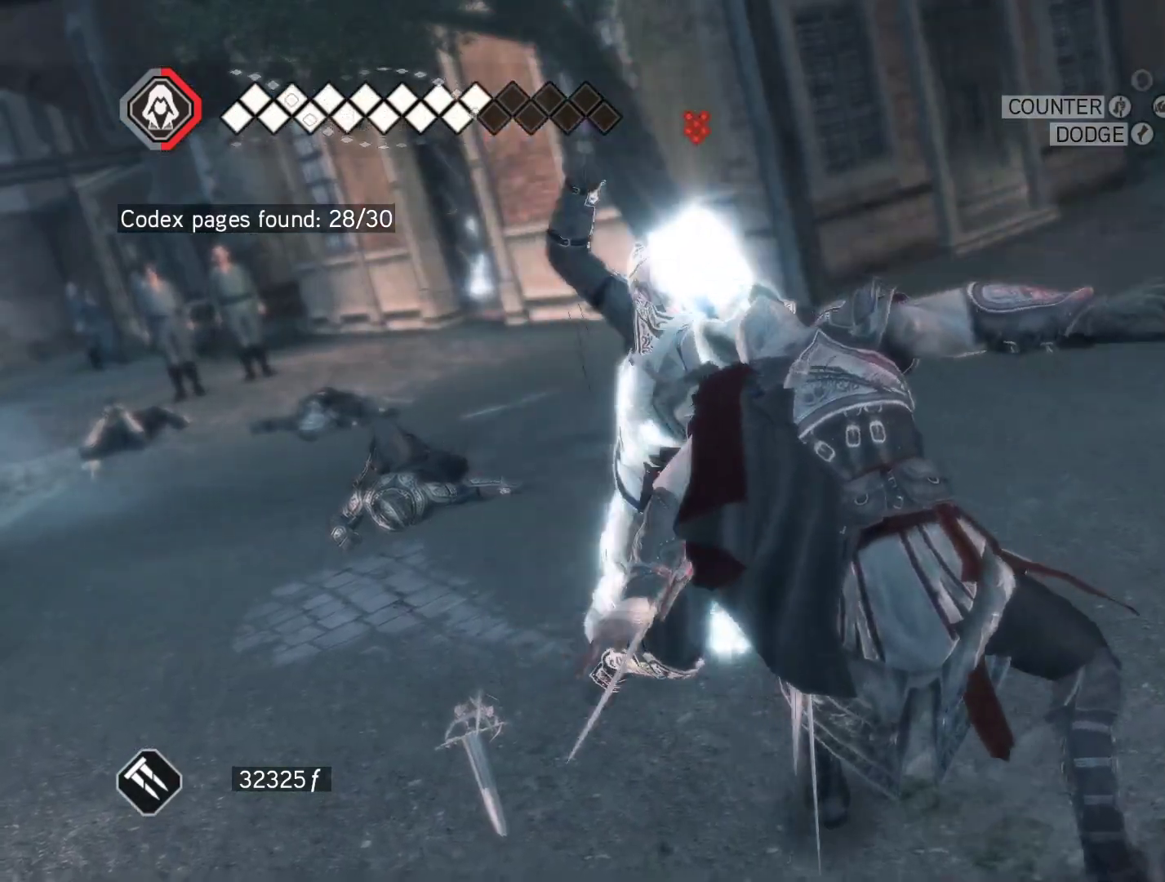
Gameplay with keyboard and mouse; each line is a JSON object with the keys and mouse buttons held at the frame after it. "events" lists presses ("down") and releases ("up") of "1", "2", "3", "4", "5", "a", "alt", "c", "caps_lock", "ctrl", "d", "e", "f", "g", "q", "r", "s", "shift", "space", "t", "tab", "v", "w", "x", "z", "mouse_left", "mouse_wheel" and "mouse_right" between this image and that frame as [ms after this image, input, new state], when the widget could be followed in between. "mouse_left", "mouse_wheel", "mouse_right" = the "left", "wheel", "right" buttons of the "mouse" list. No other keys are recorded. "wheel" means that the mouse wheel is clicked or scrolled. Not read: mouse_move.
{"keys": ["w"], "mouse": ["right"], "events": [[100, "mouse_left", "down"], [283, "mouse_left", "up"], [417, "w", "down"]]}
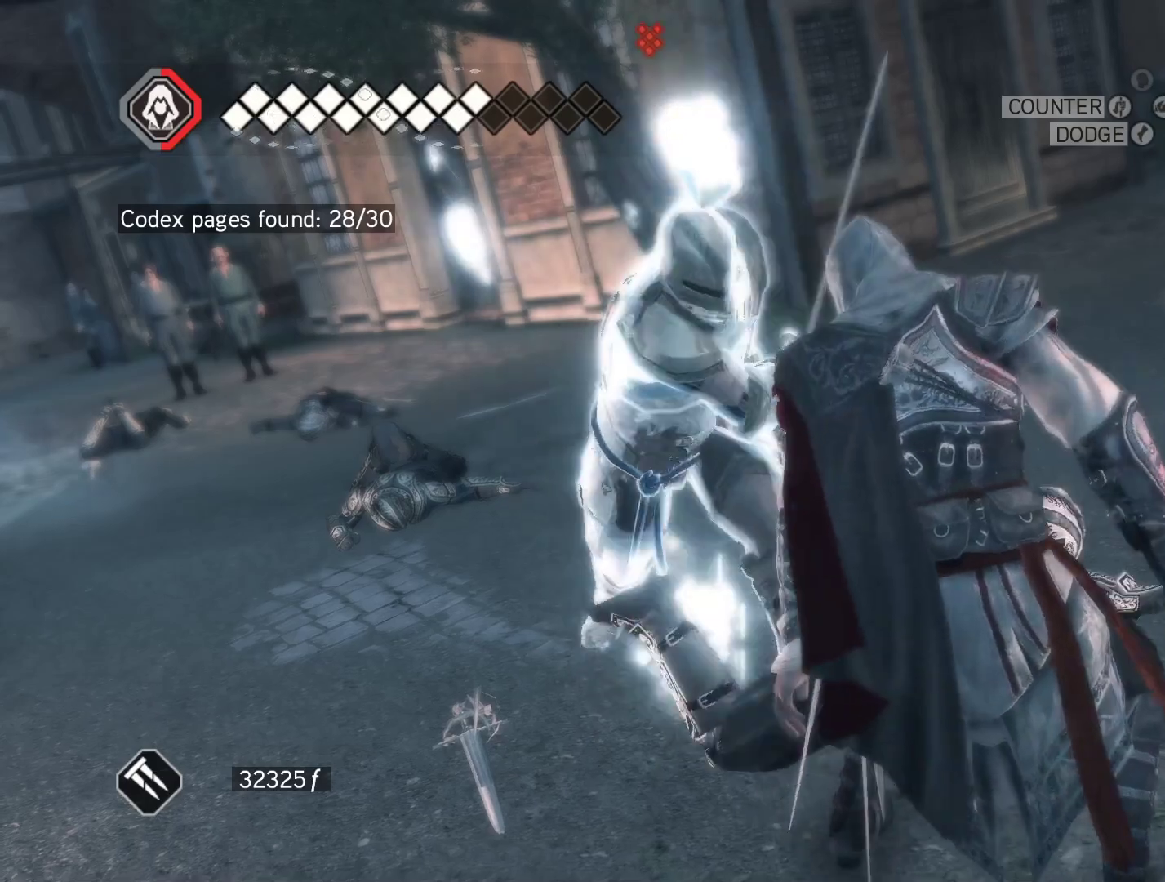
{"keys": ["w"], "mouse": ["right"], "events": []}
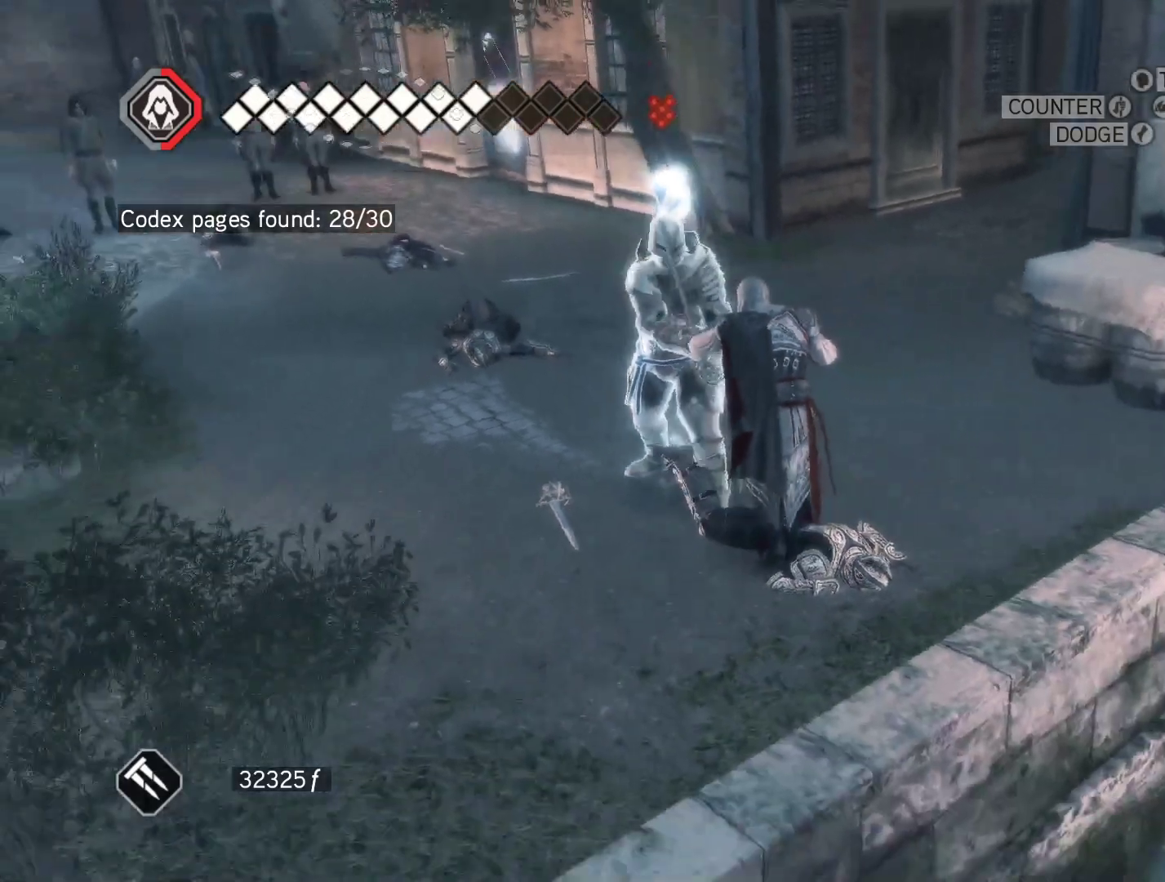
{"keys": ["d"], "mouse": ["right"], "events": [[33, "d", "down"], [267, "w", "up"]]}
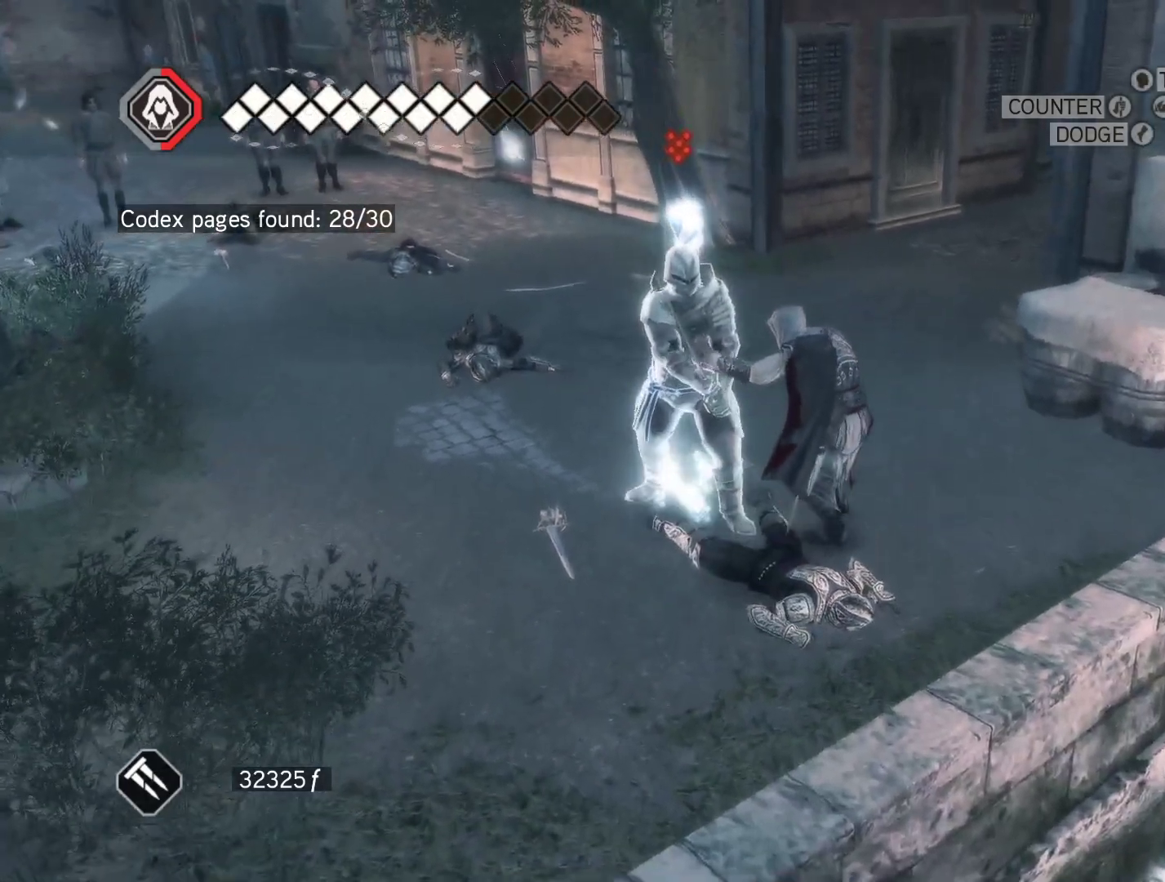
{"keys": [], "mouse": ["right"], "events": [[467, "d", "up"]]}
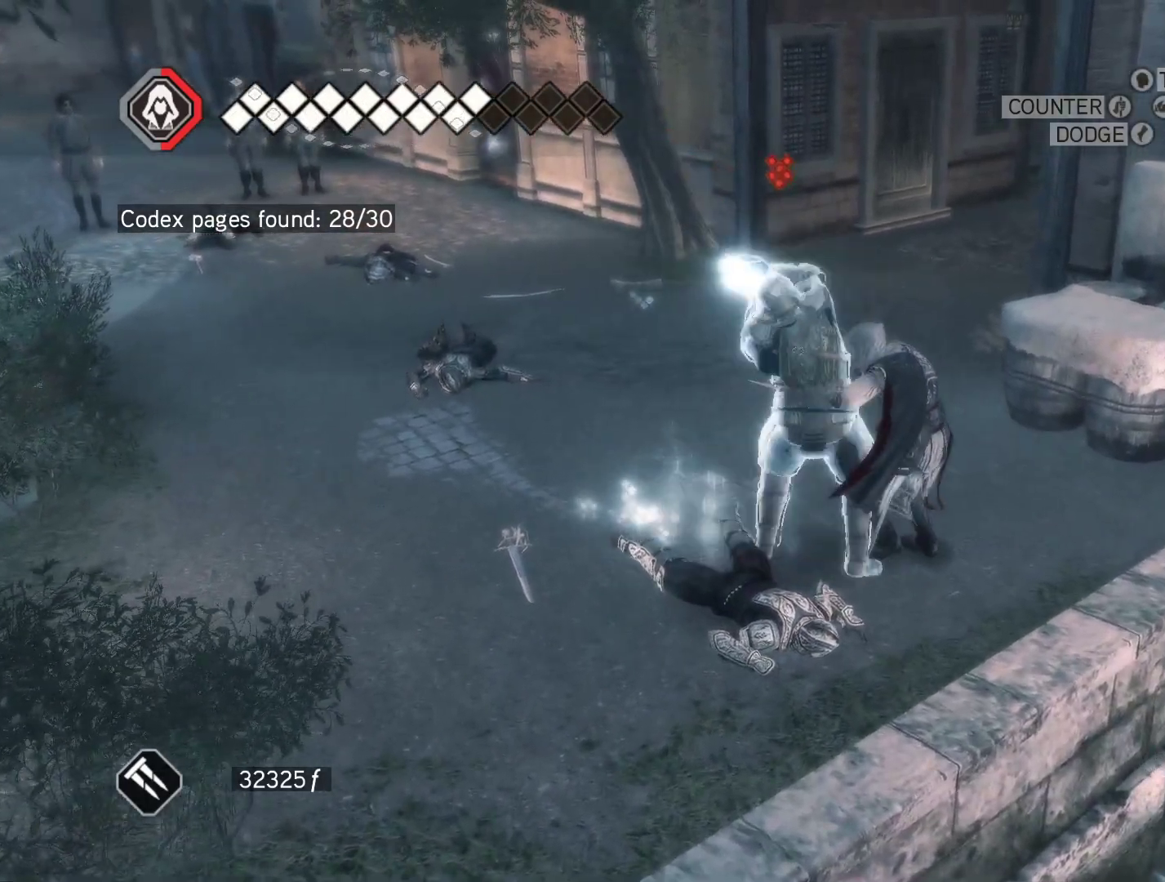
{"keys": [], "mouse": ["left", "right"], "events": [[100, "mouse_left", "down"]]}
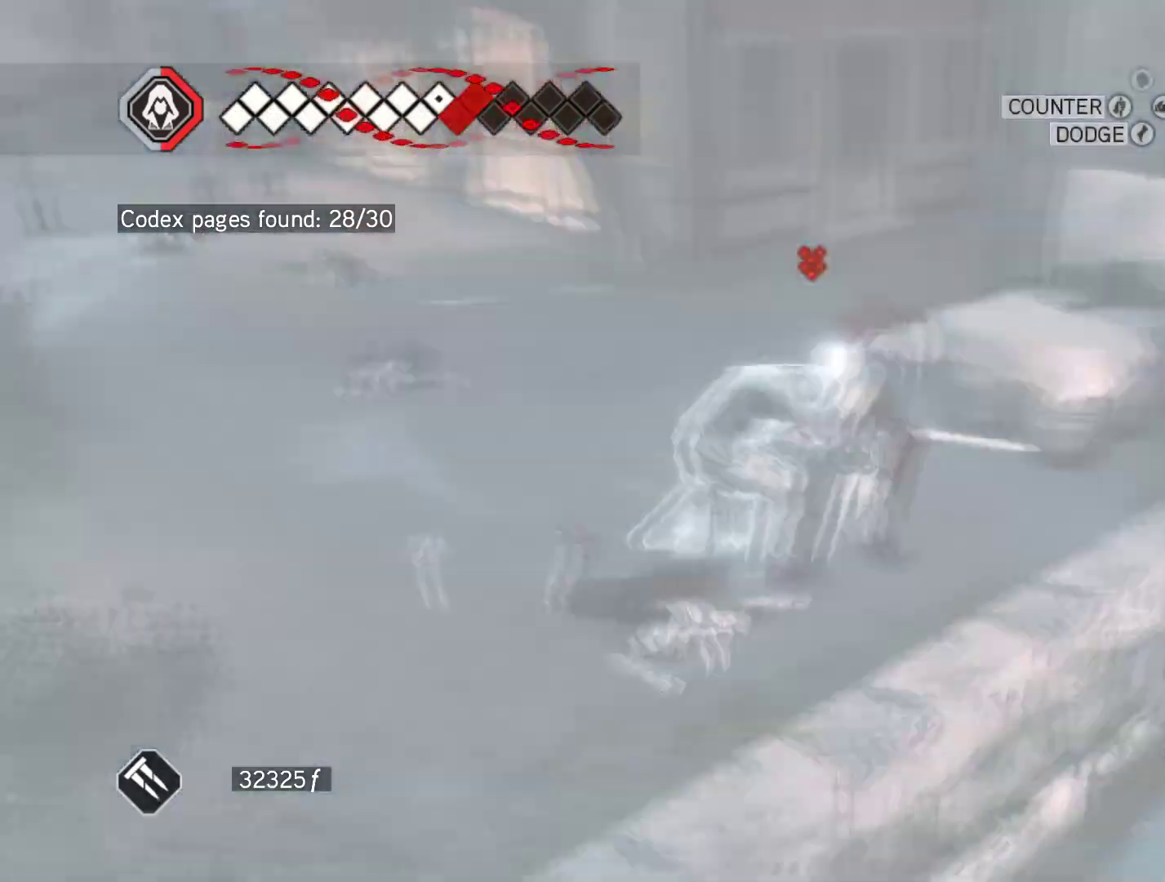
{"keys": [], "mouse": ["right"], "events": [[317, "mouse_left", "up"]]}
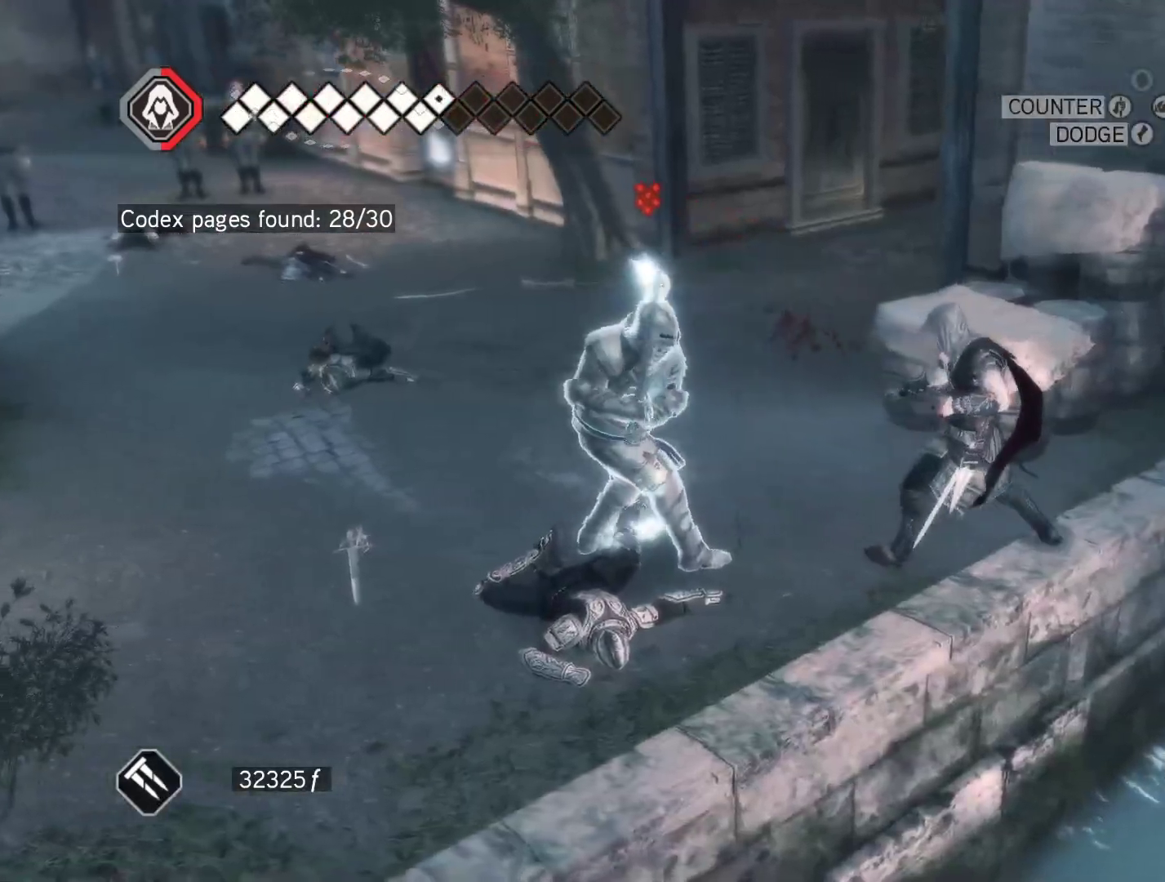
{"keys": [], "mouse": ["right"], "events": []}
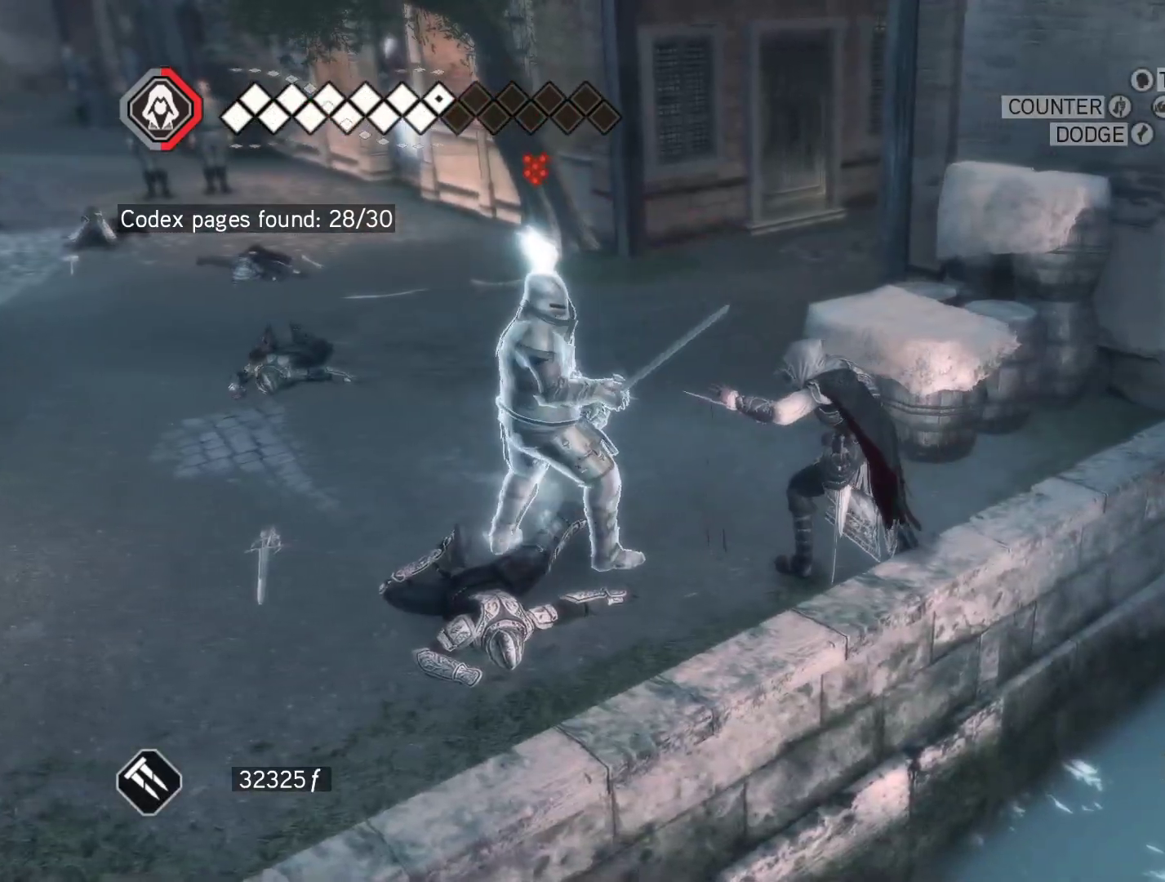
{"keys": [], "mouse": ["right"], "events": []}
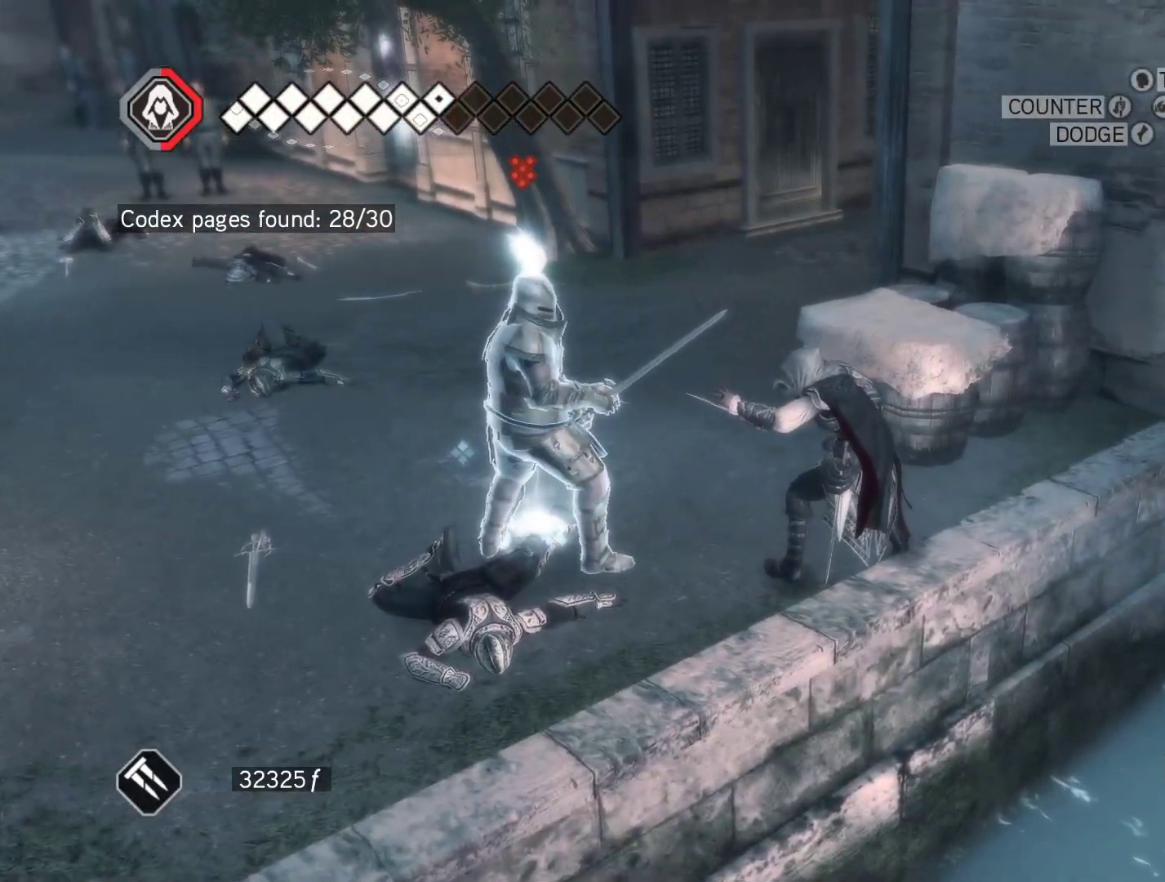
{"keys": [], "mouse": ["right"], "events": []}
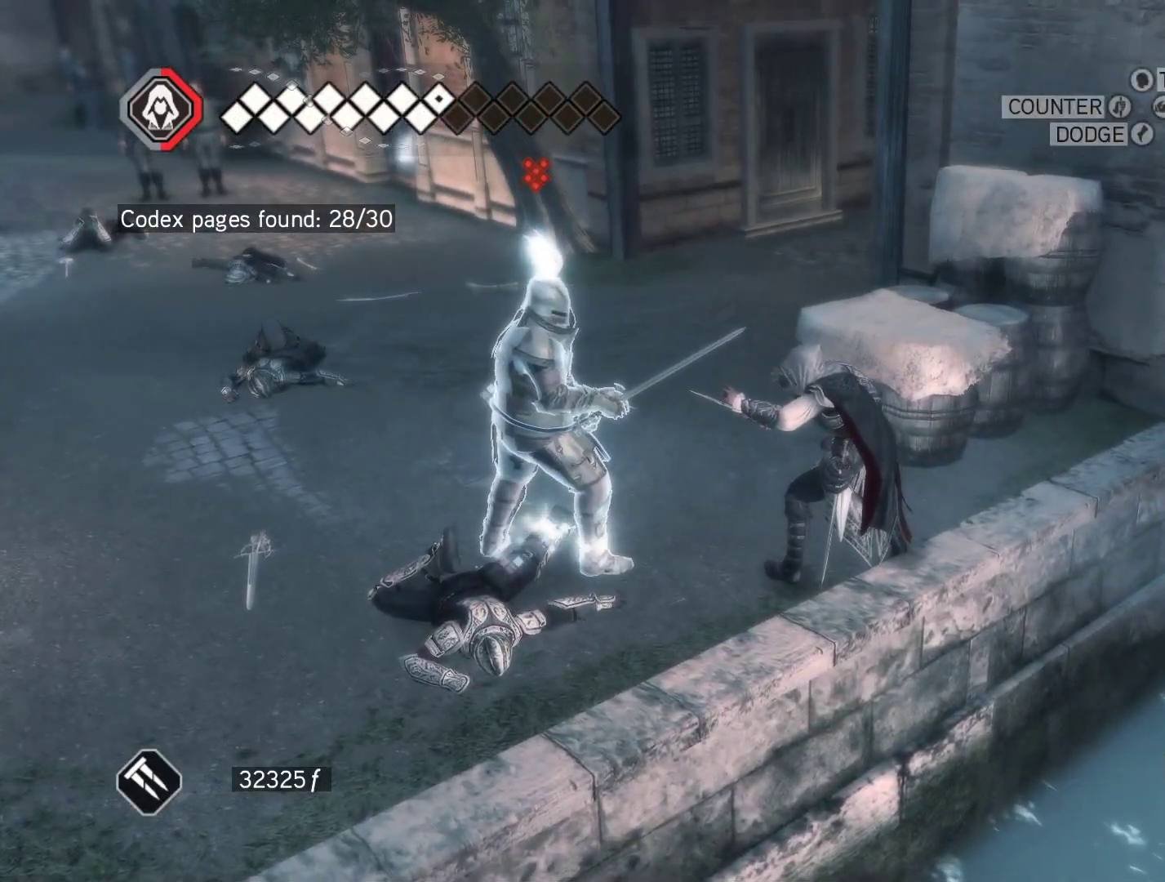
{"keys": [], "mouse": ["right"], "events": []}
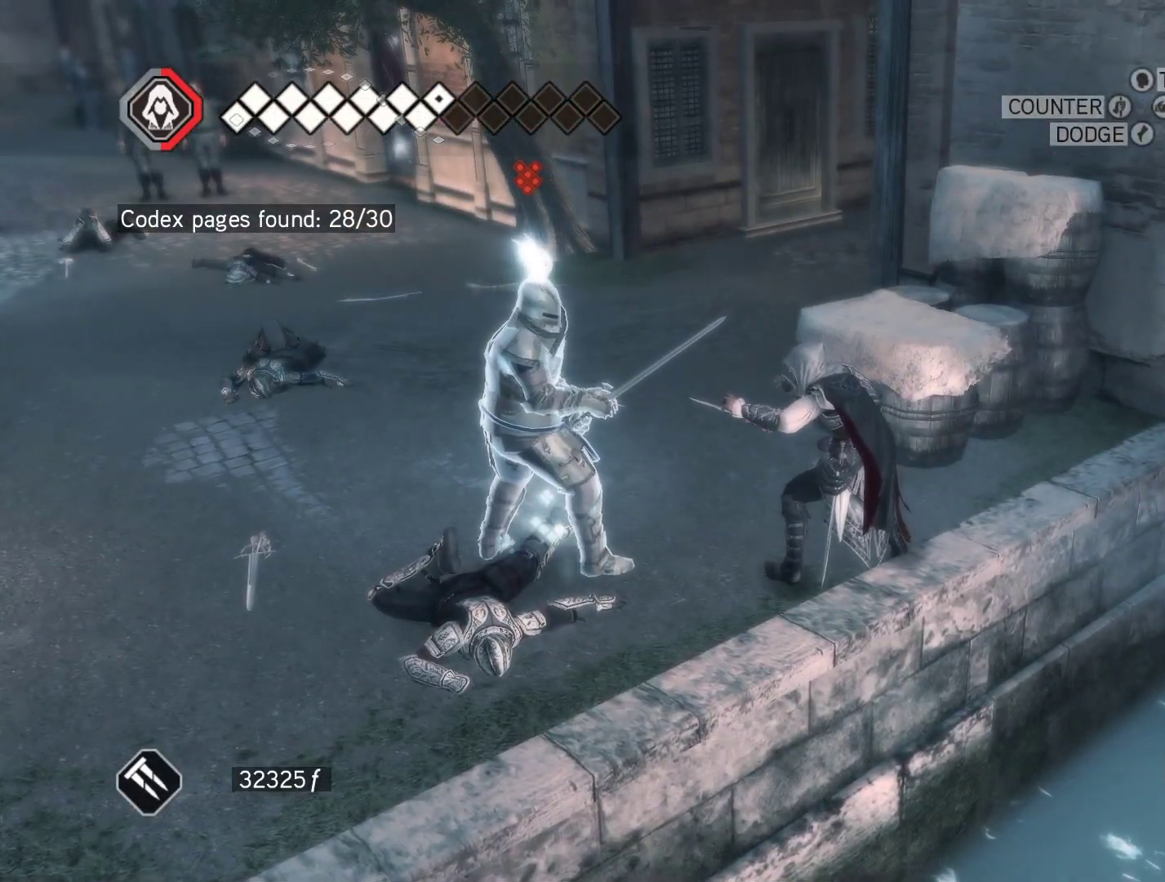
{"keys": [], "mouse": ["right"], "events": []}
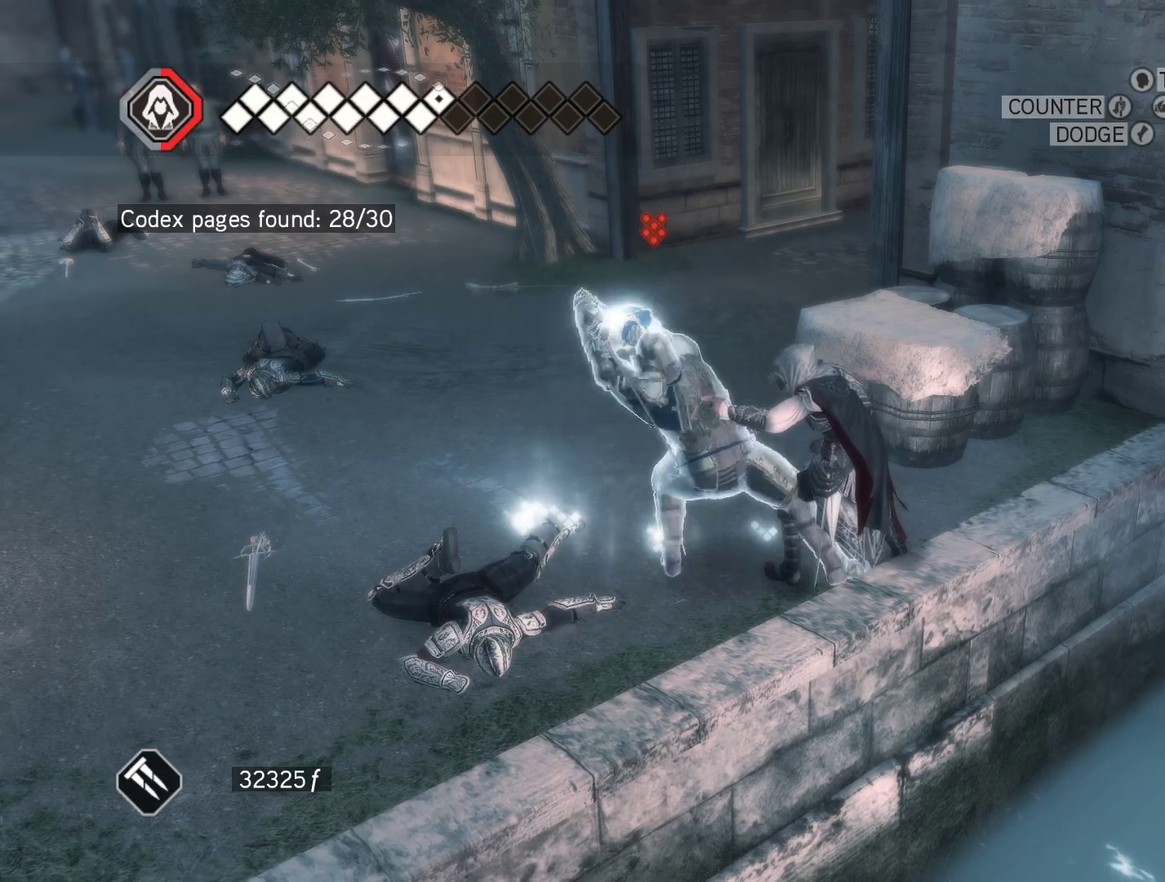
{"keys": [], "mouse": ["left", "right"], "events": [[217, "mouse_left", "down"]]}
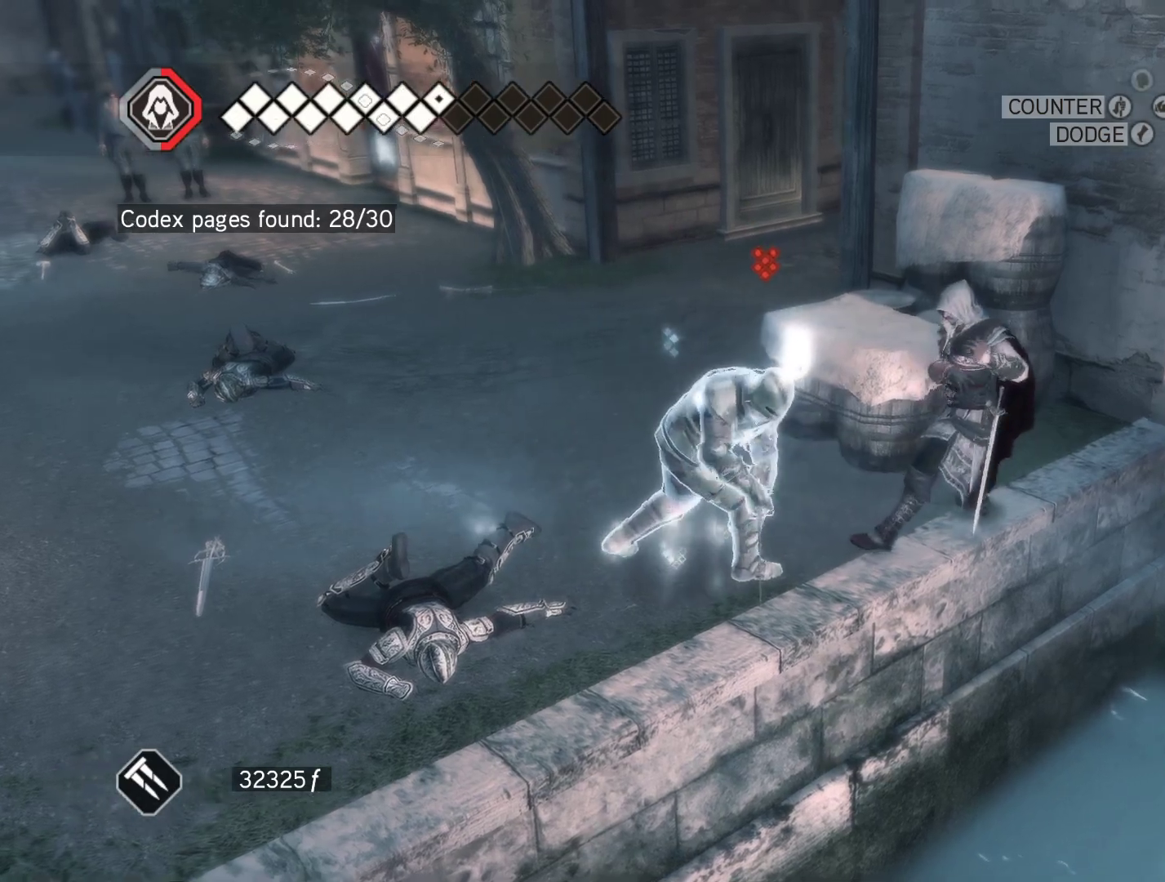
{"keys": [], "mouse": ["right"], "events": [[133, "mouse_left", "up"]]}
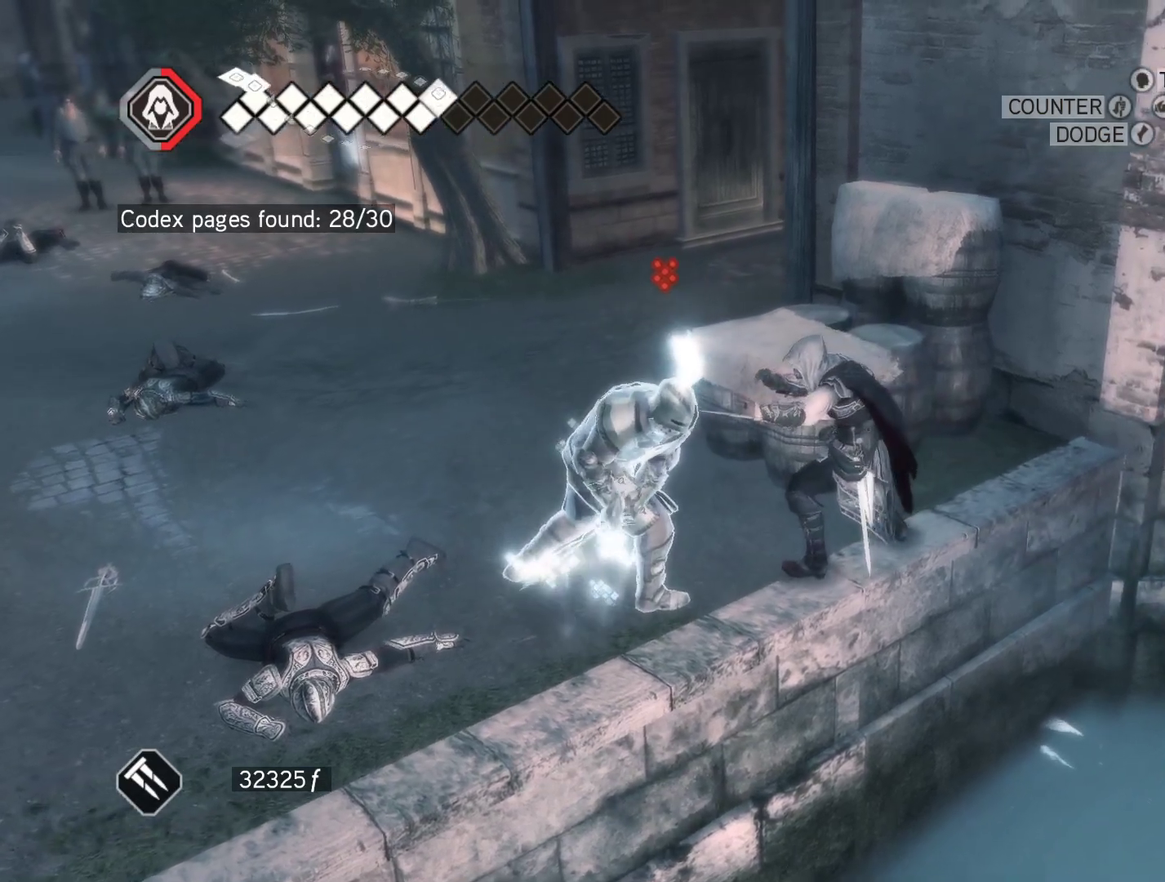
{"keys": [], "mouse": ["right"], "events": []}
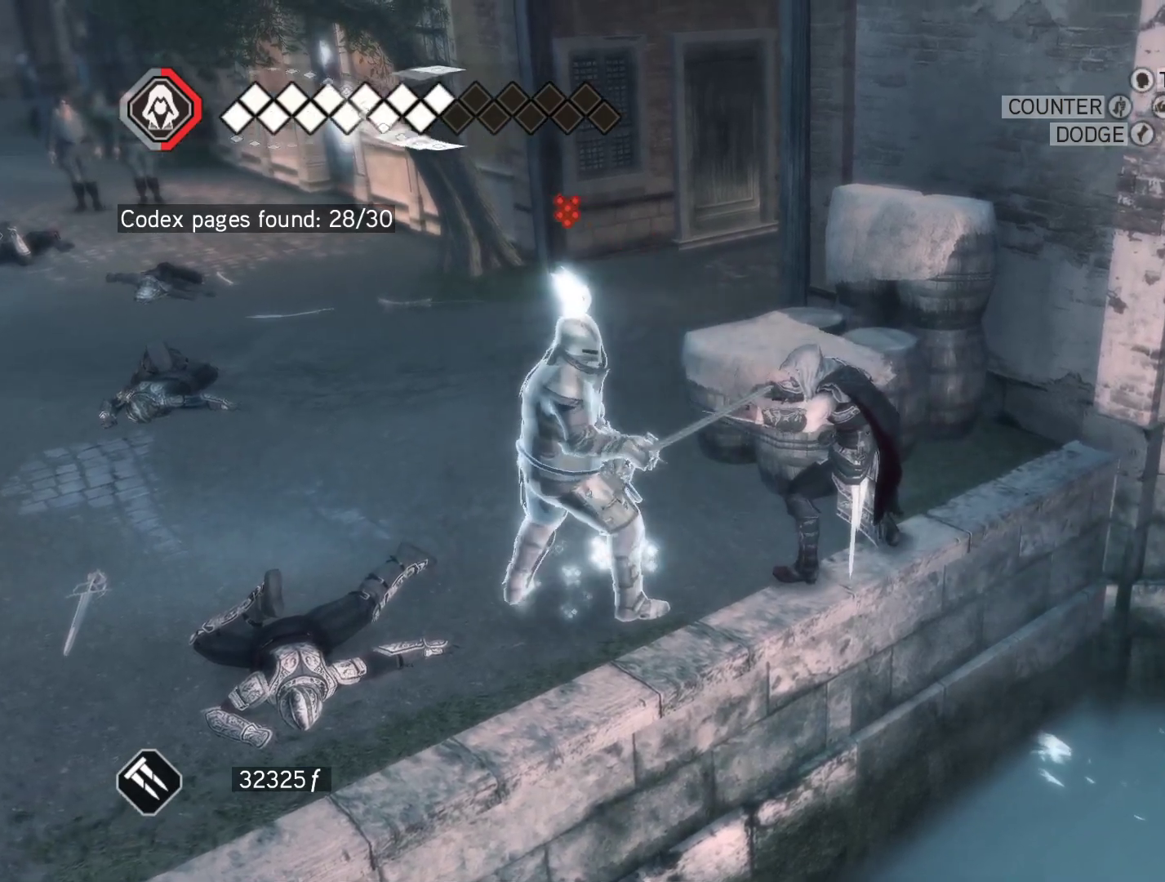
{"keys": [], "mouse": ["right"], "events": []}
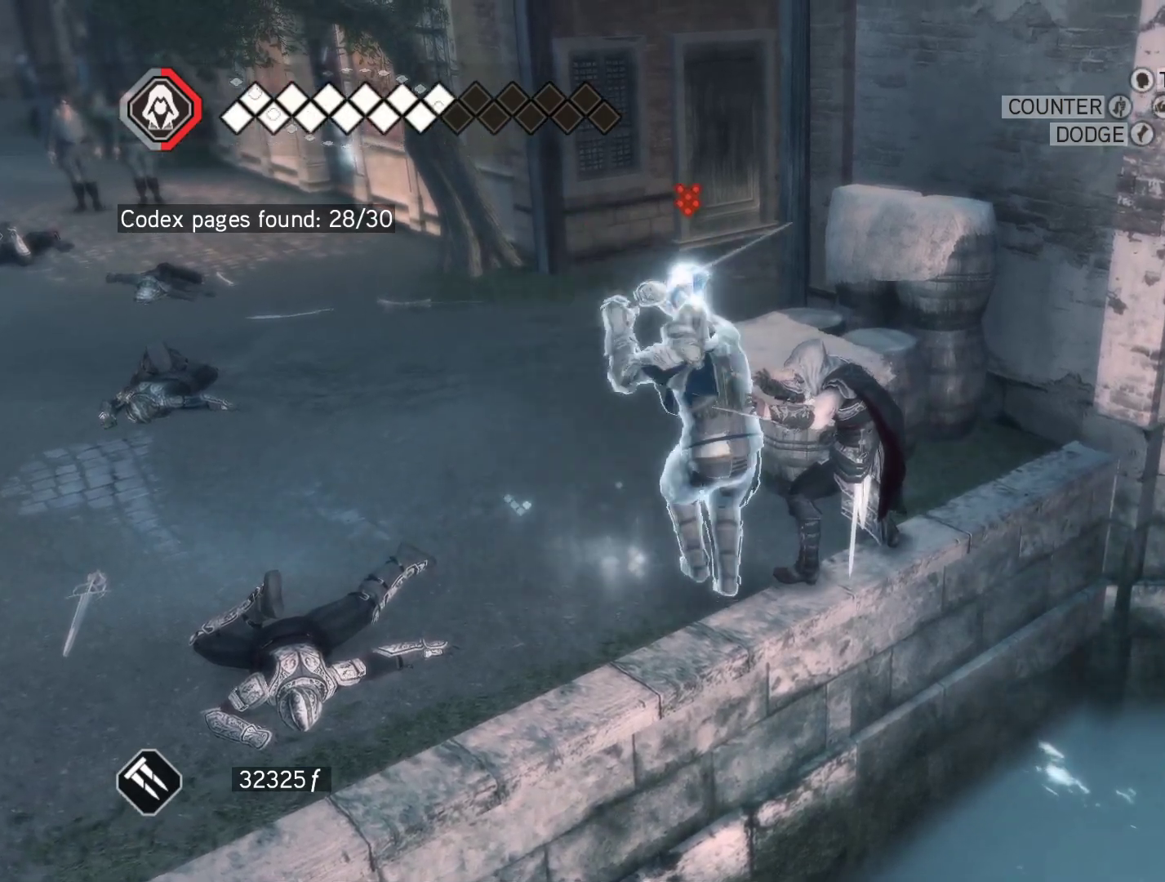
{"keys": [], "mouse": ["left", "right"], "events": [[417, "mouse_left", "down"]]}
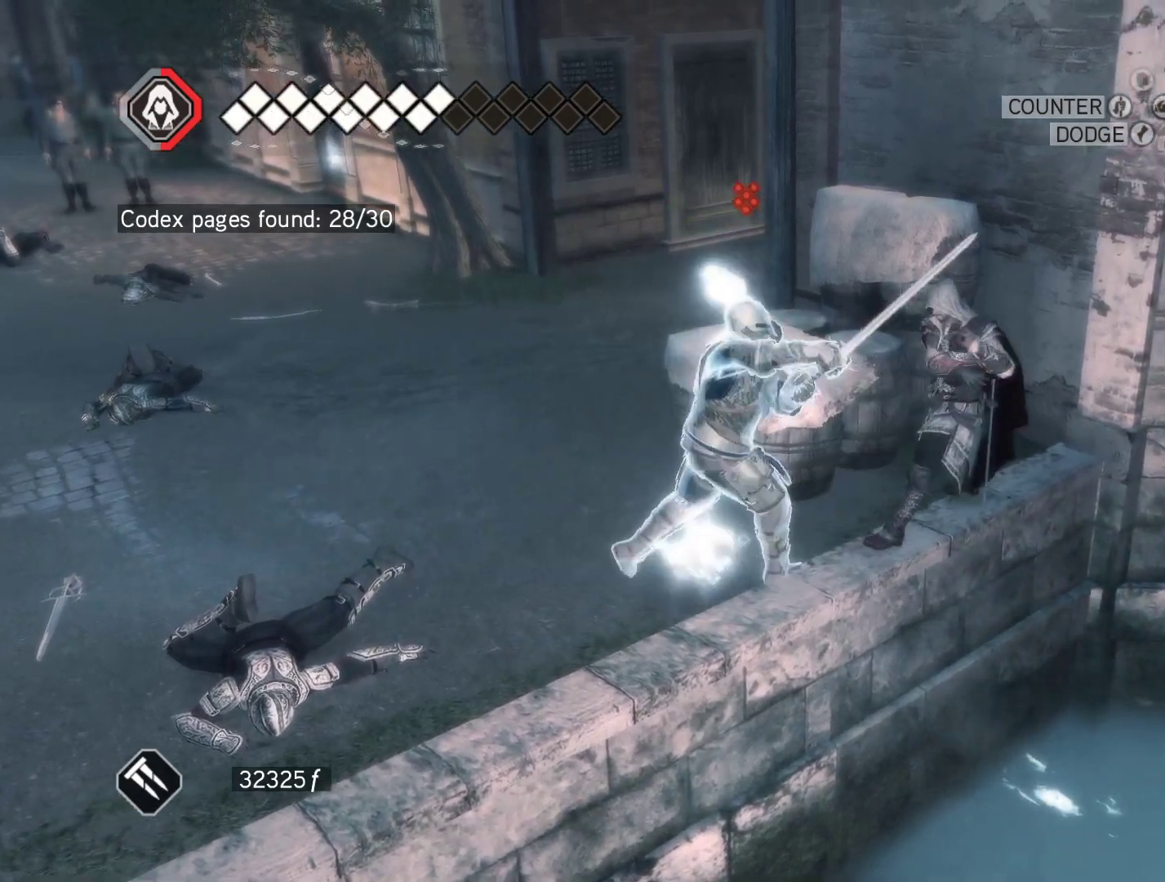
{"keys": [], "mouse": ["right"], "events": [[300, "mouse_left", "up"]]}
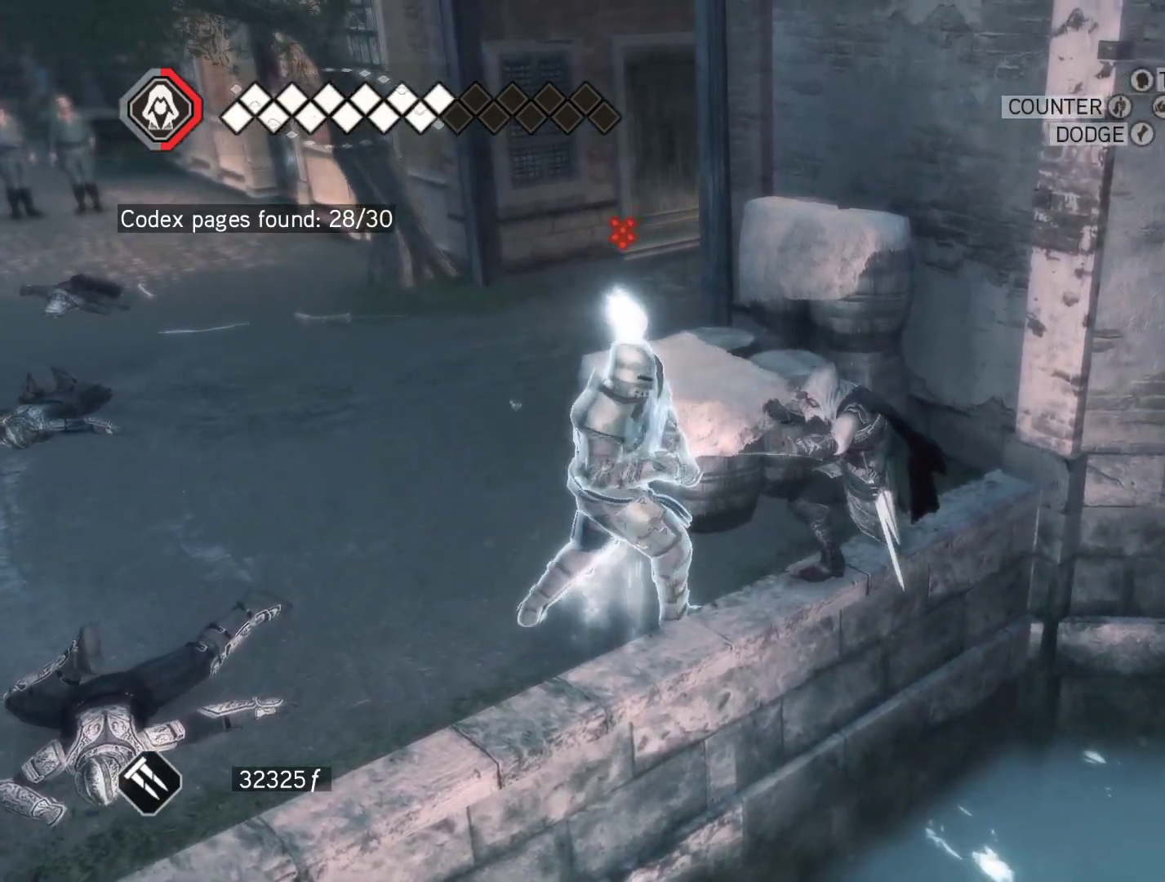
{"keys": [], "mouse": ["right"], "events": [[33, "a", "down"], [400, "a", "up"]]}
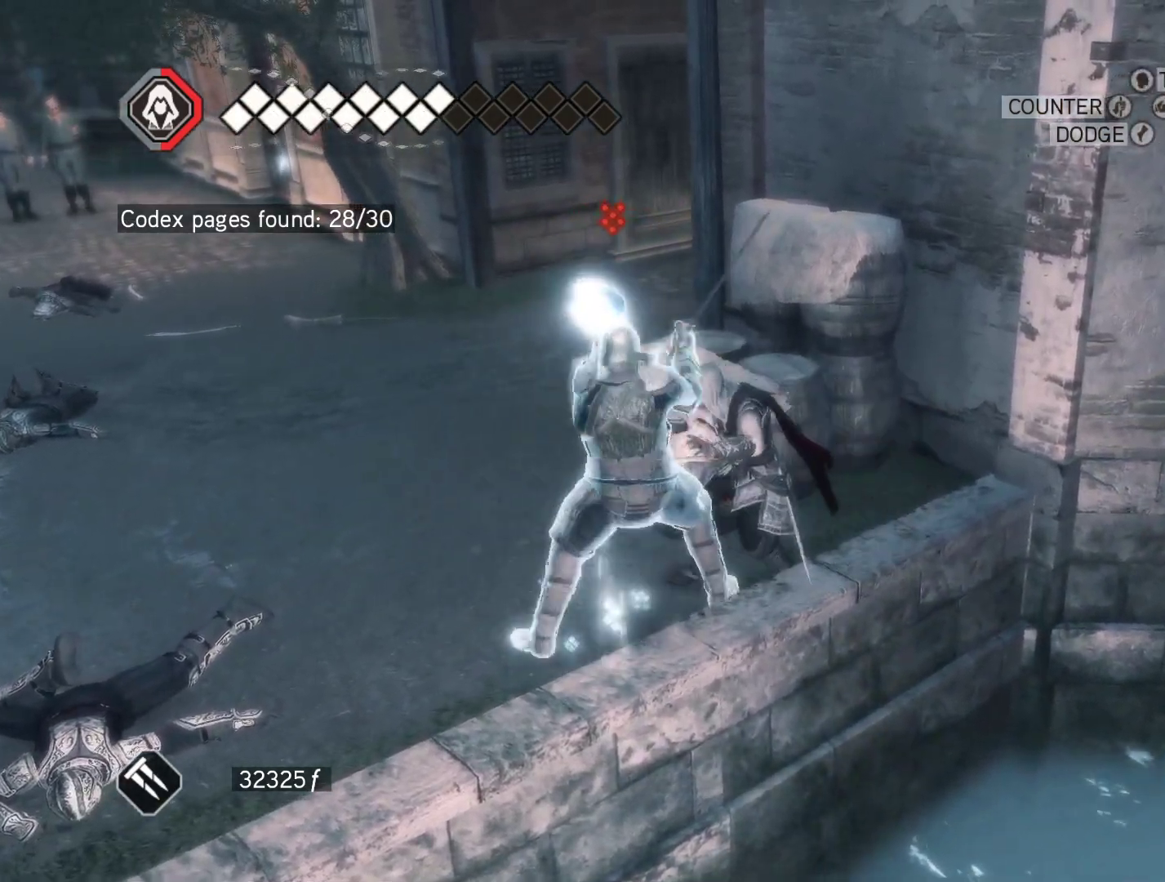
{"keys": [], "mouse": ["right"], "events": []}
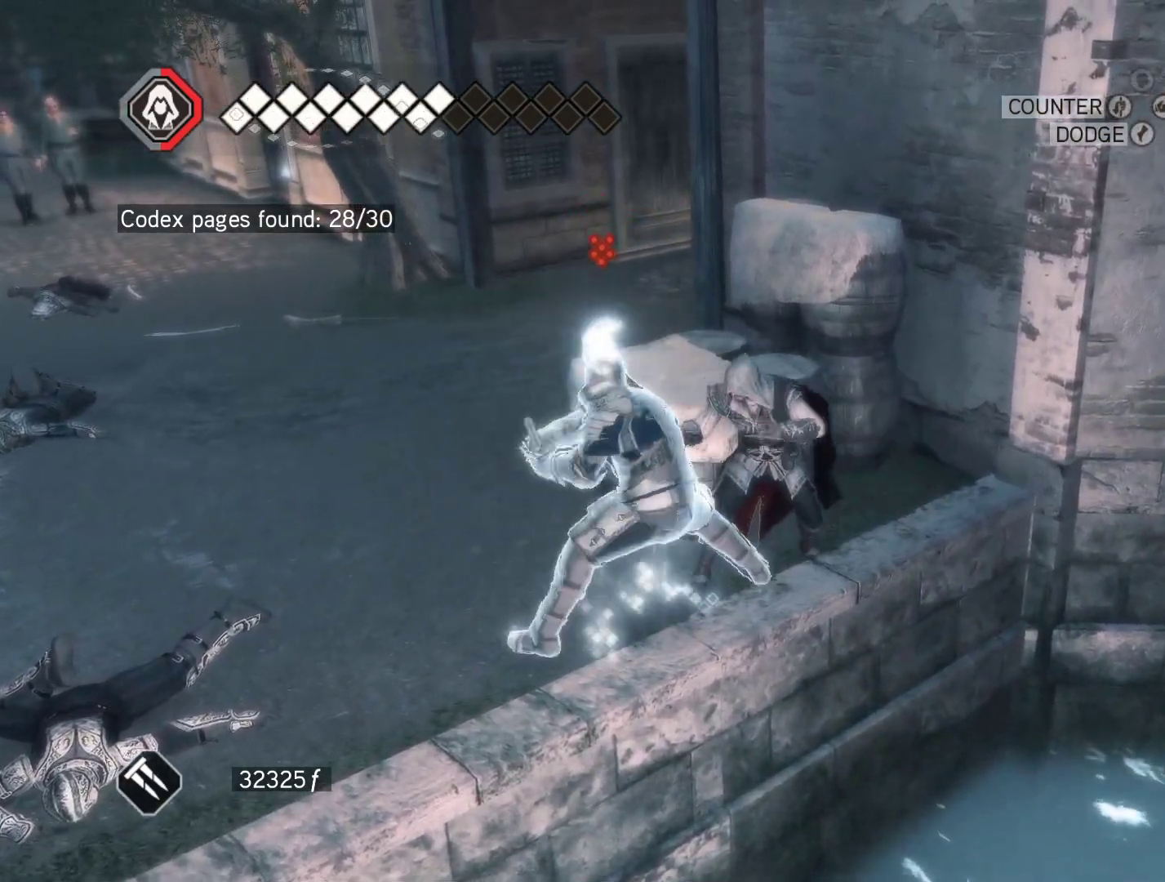
{"keys": [], "mouse": ["left", "right"], "events": [[17, "mouse_left", "down"]]}
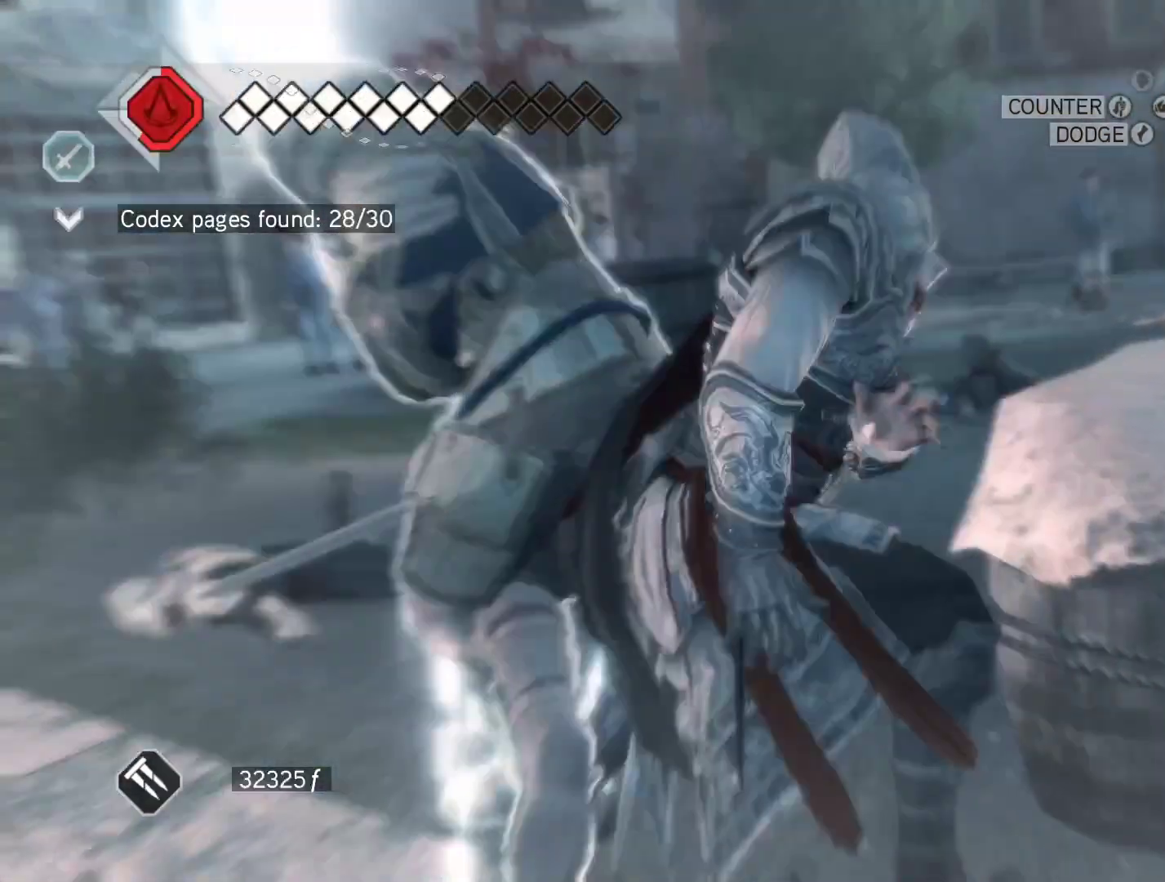
{"keys": [], "mouse": ["right"], "events": [[217, "mouse_left", "up"]]}
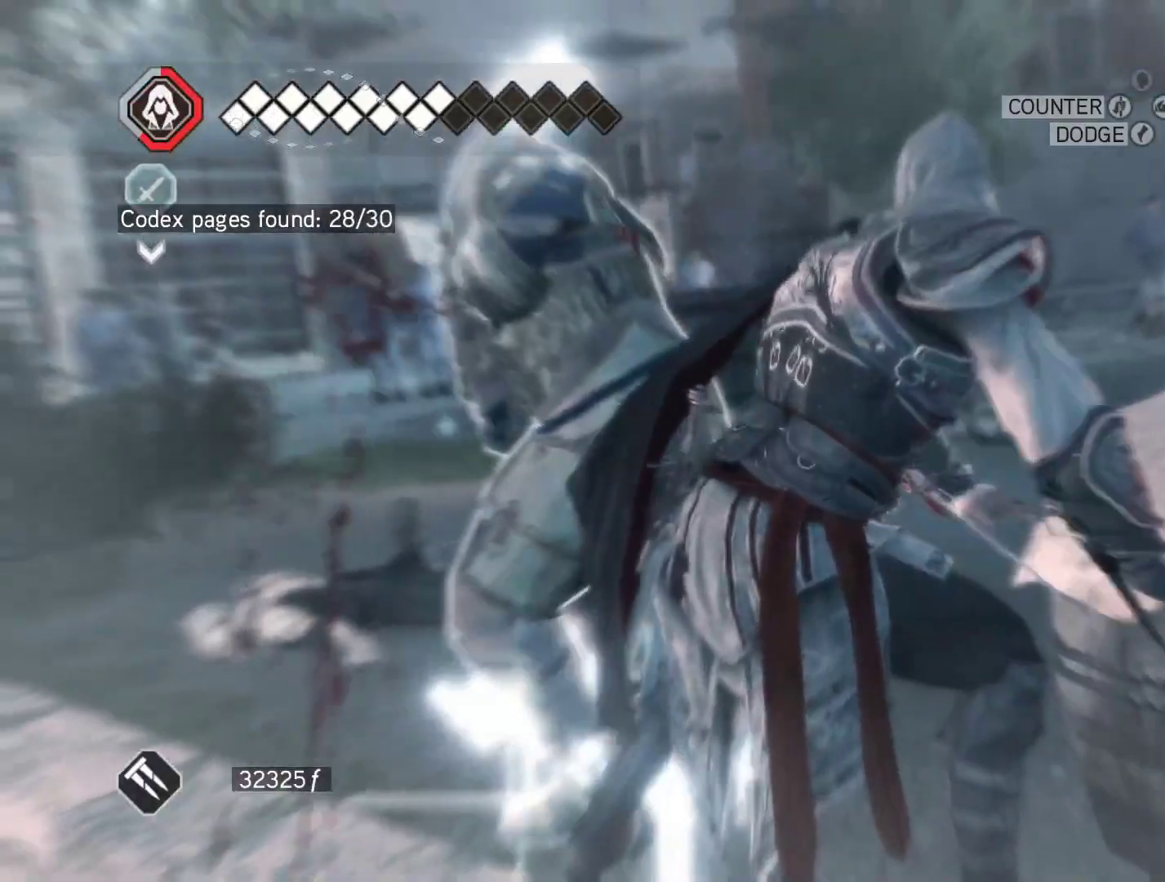
{"keys": [], "mouse": ["right"], "events": []}
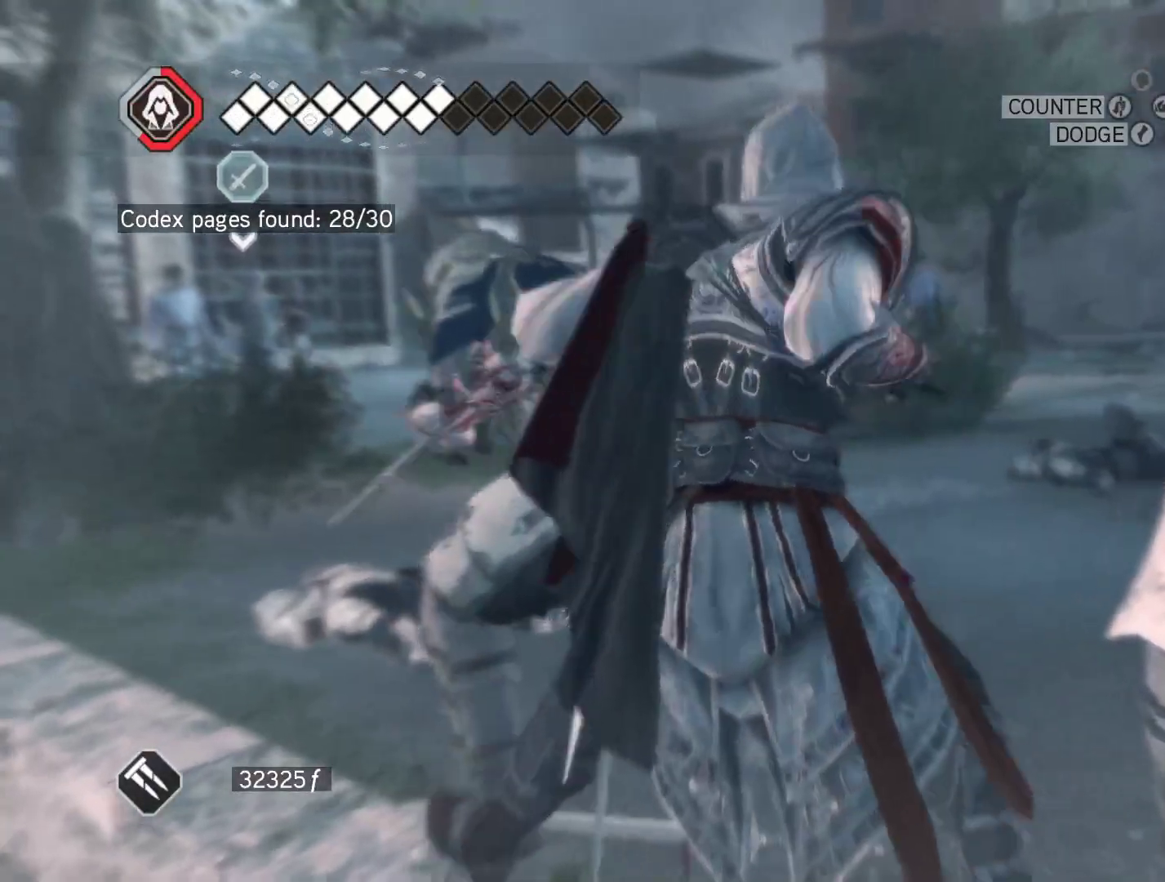
{"keys": [], "mouse": ["right"], "events": []}
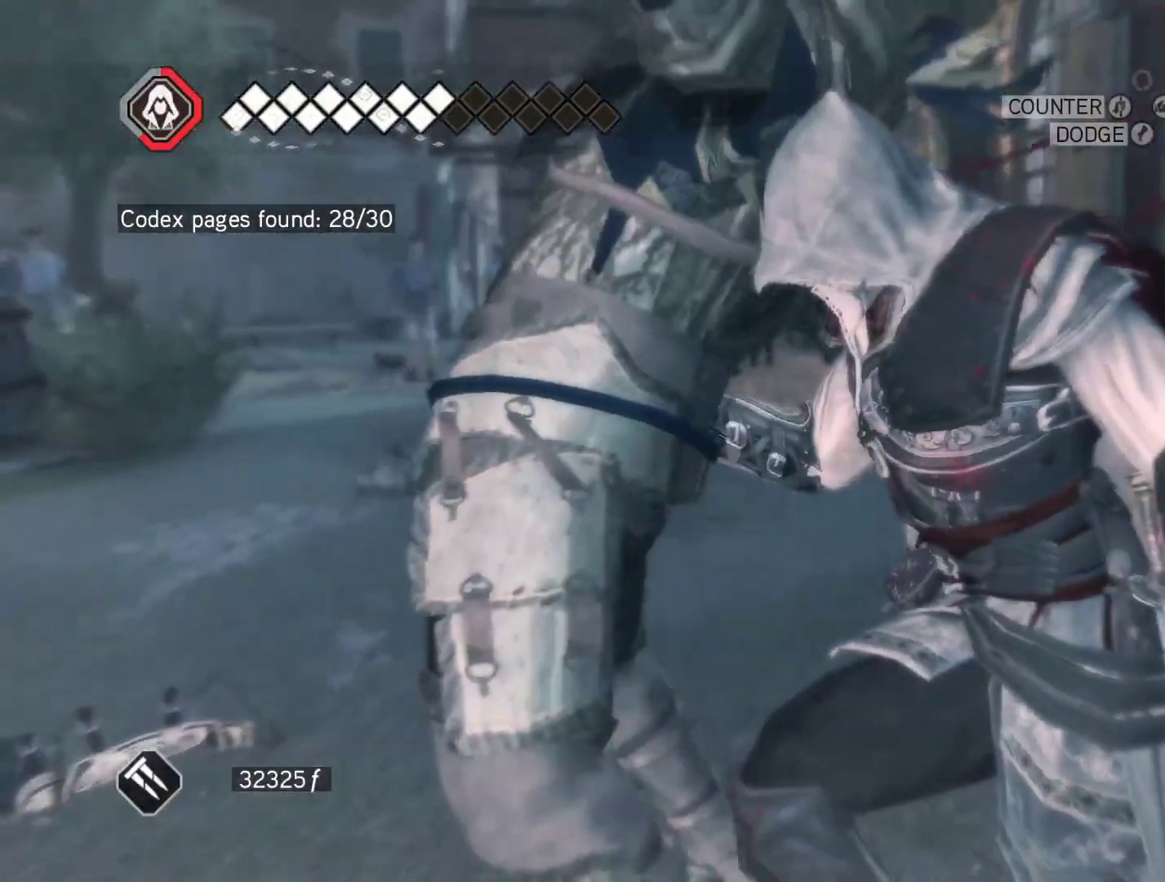
{"keys": [], "mouse": ["right"], "events": []}
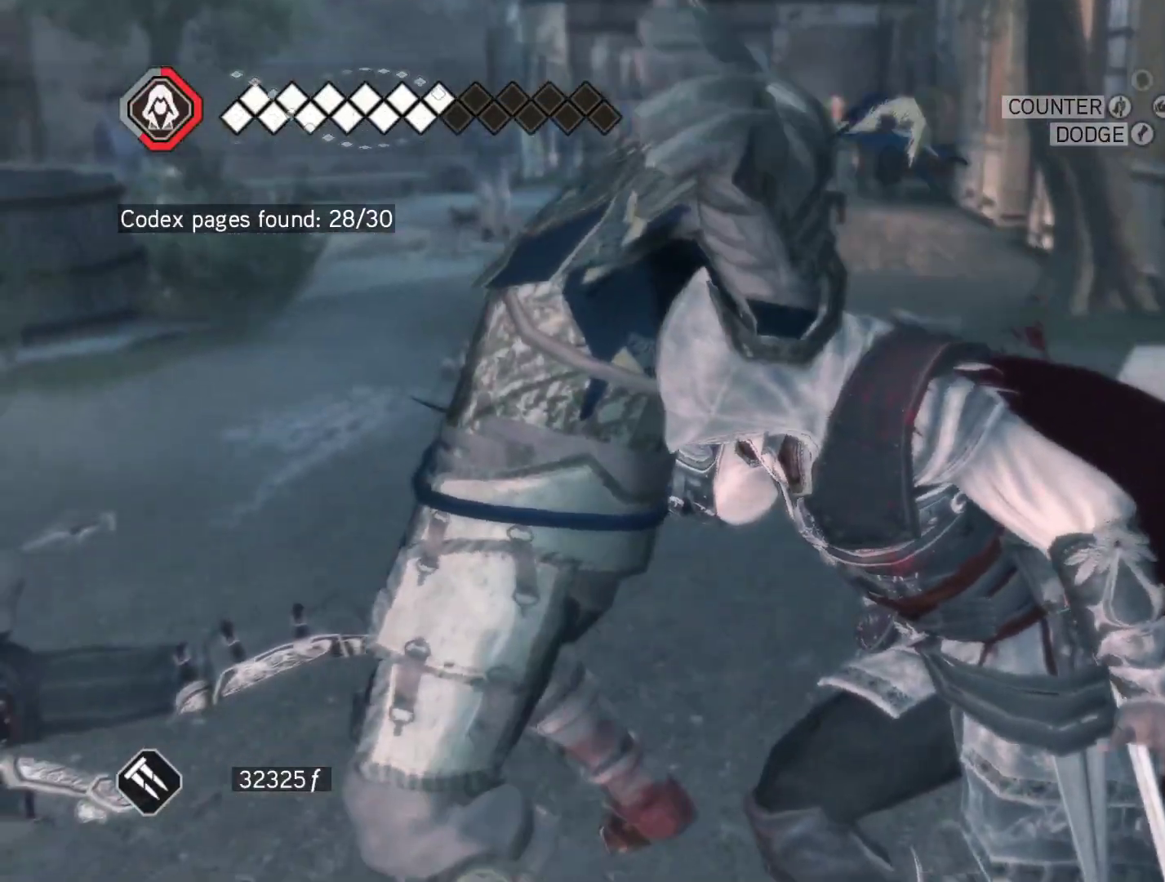
{"keys": [], "mouse": ["right"], "events": []}
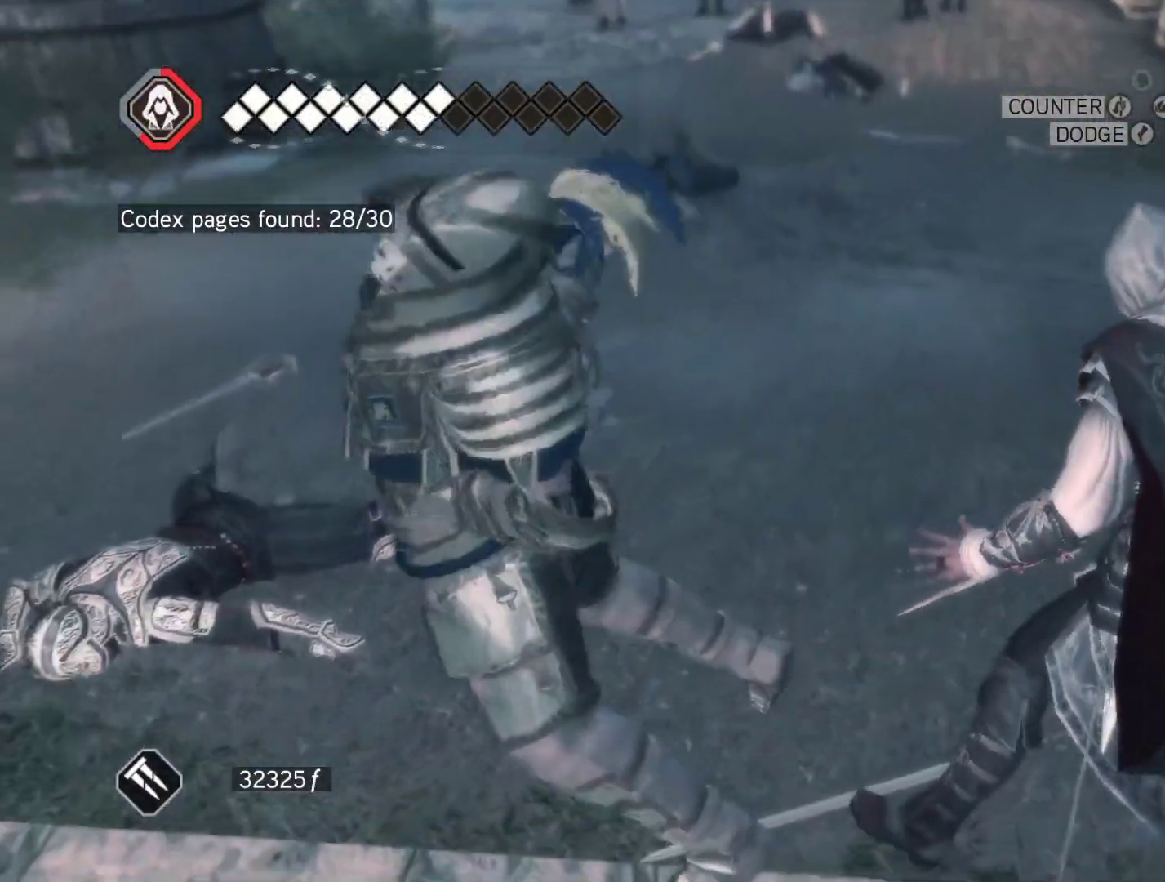
{"keys": [], "mouse": ["right"], "events": []}
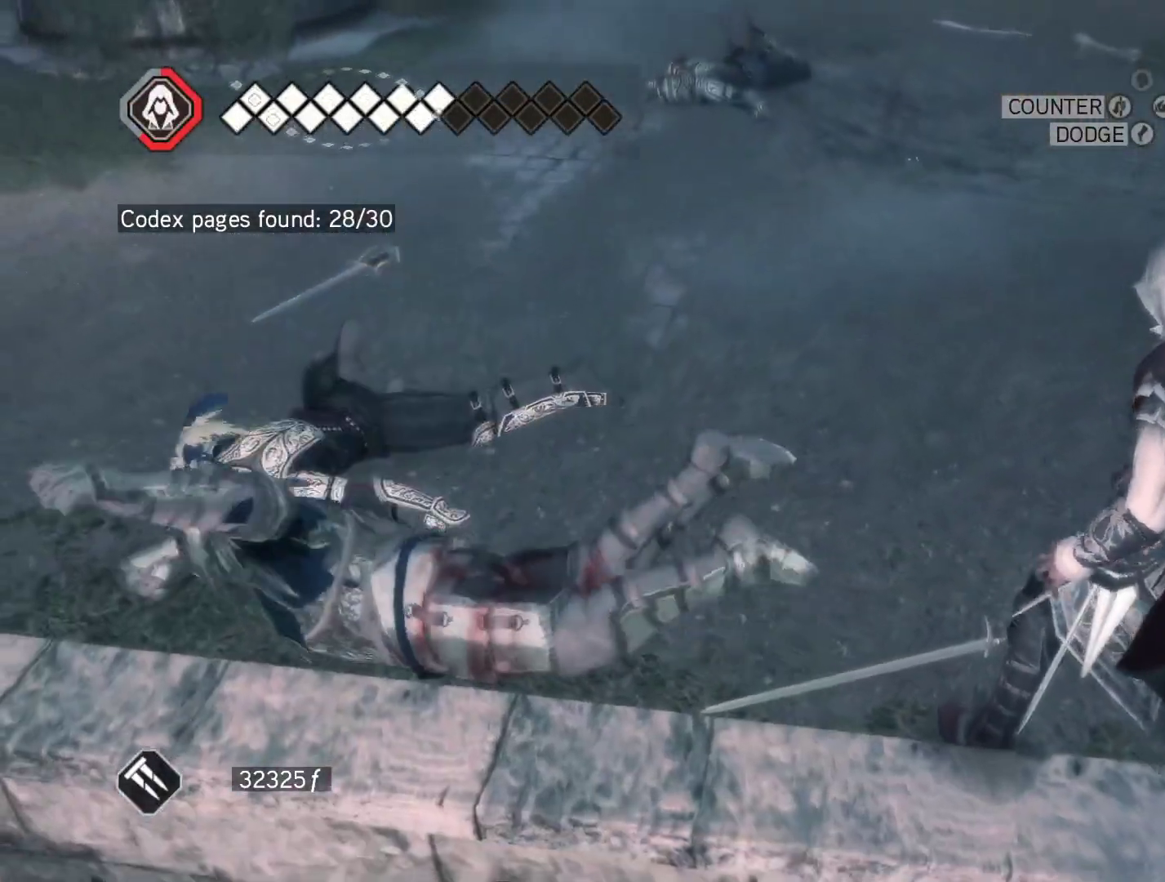
{"keys": ["a"], "mouse": ["right"], "events": [[500, "a", "down"]]}
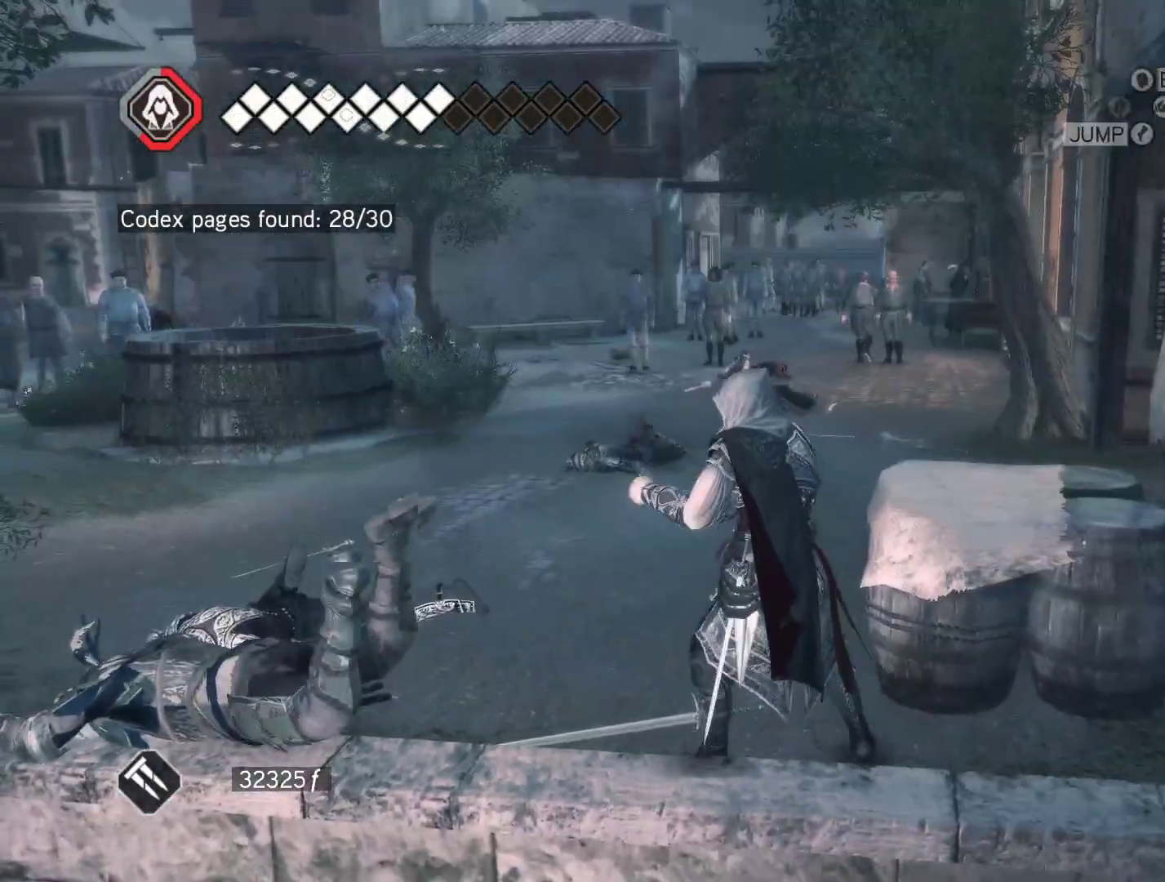
{"keys": ["w"], "mouse": [], "events": [[50, "mouse_right", "up"], [417, "w", "down"], [467, "a", "up"]]}
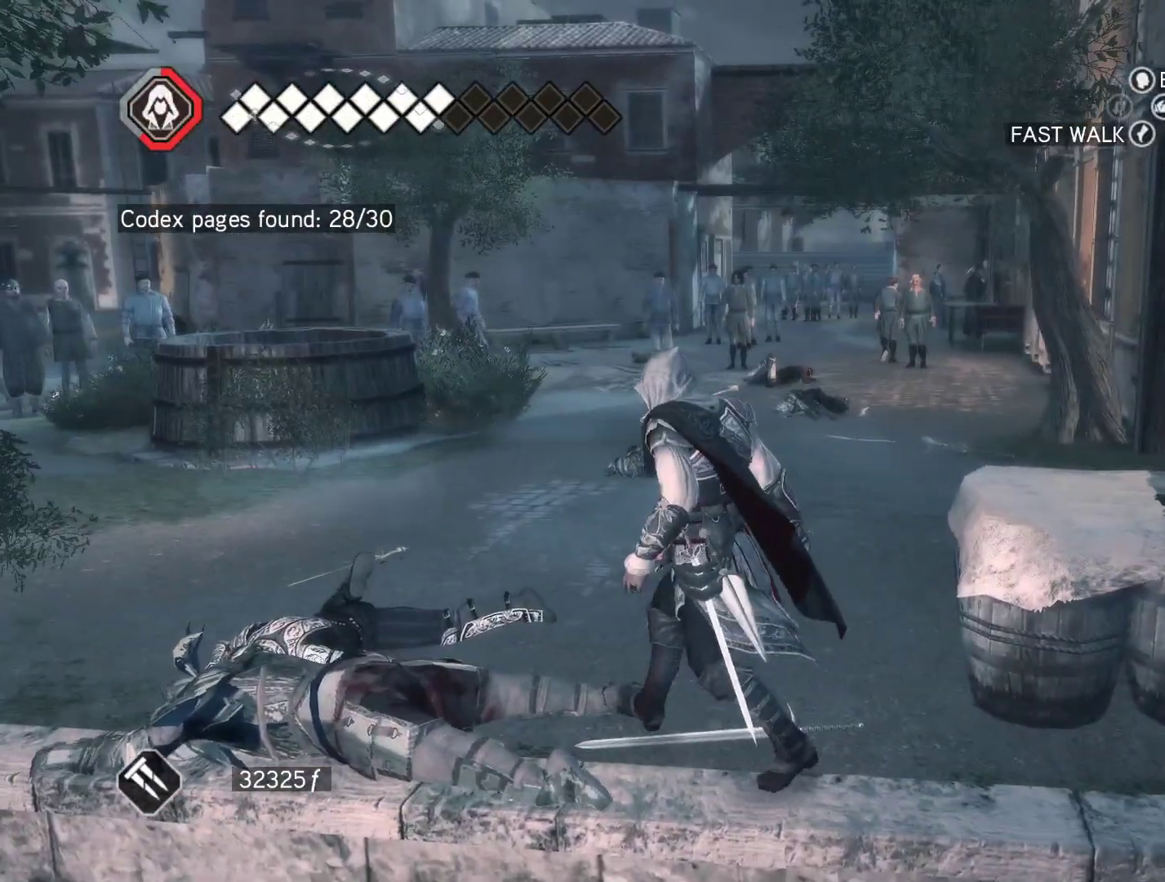
{"keys": ["w"], "mouse": [], "events": []}
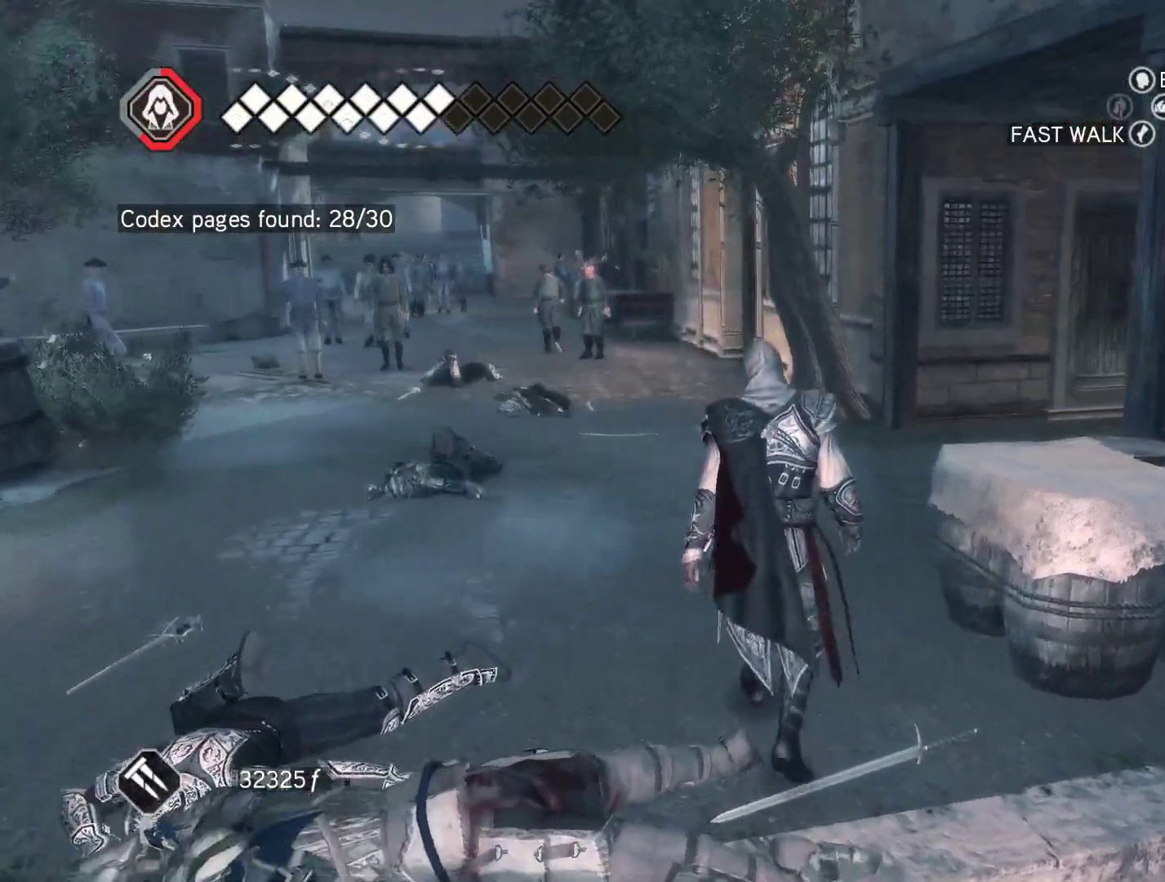
{"keys": ["w"], "mouse": ["right"], "events": [[450, "mouse_right", "down"]]}